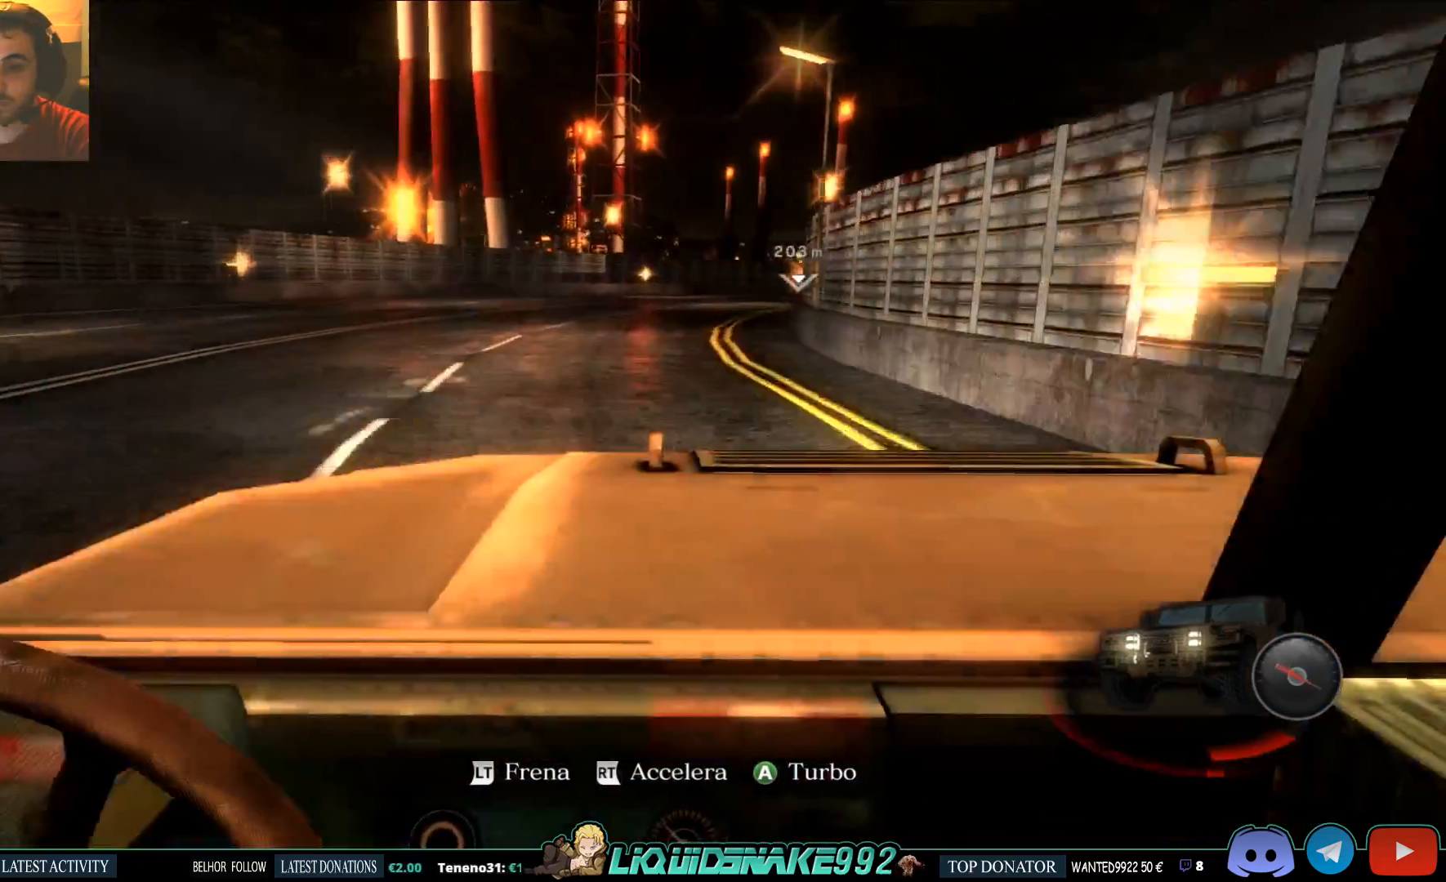
Gameplay with a controller (PlayStation layout); each line is a JSON object with the inputs held at the frame after it. "events" lists button and stick changes between this image and that frame as [ms after this image, input, new state], when the widget could be followed in between.
{"buttons": ["R2"], "left_stick": "center", "right_stick": "center", "events": []}
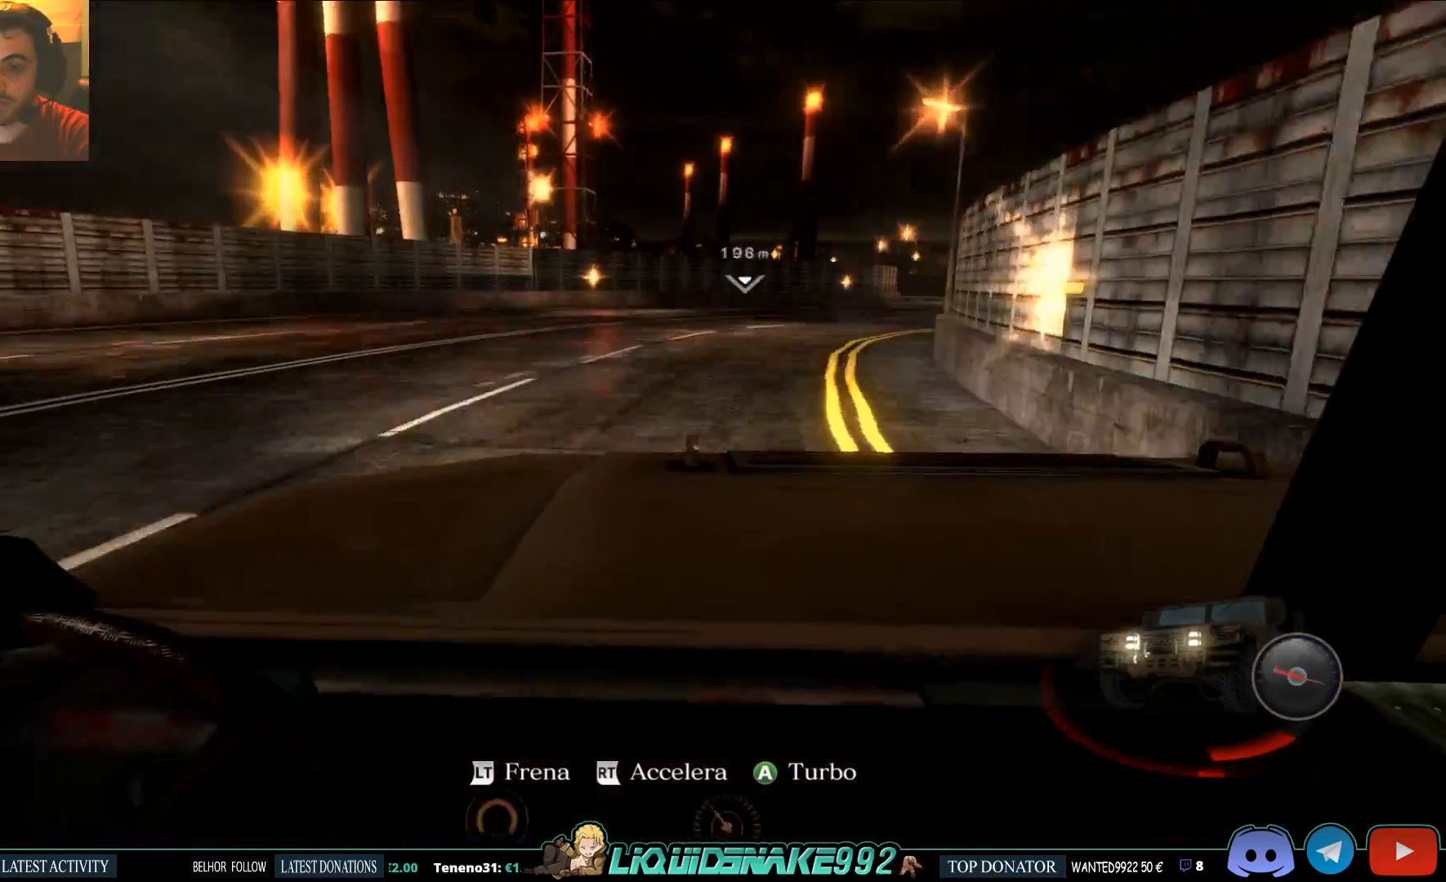
{"buttons": ["R2"], "left_stick": "center", "right_stick": "center", "events": []}
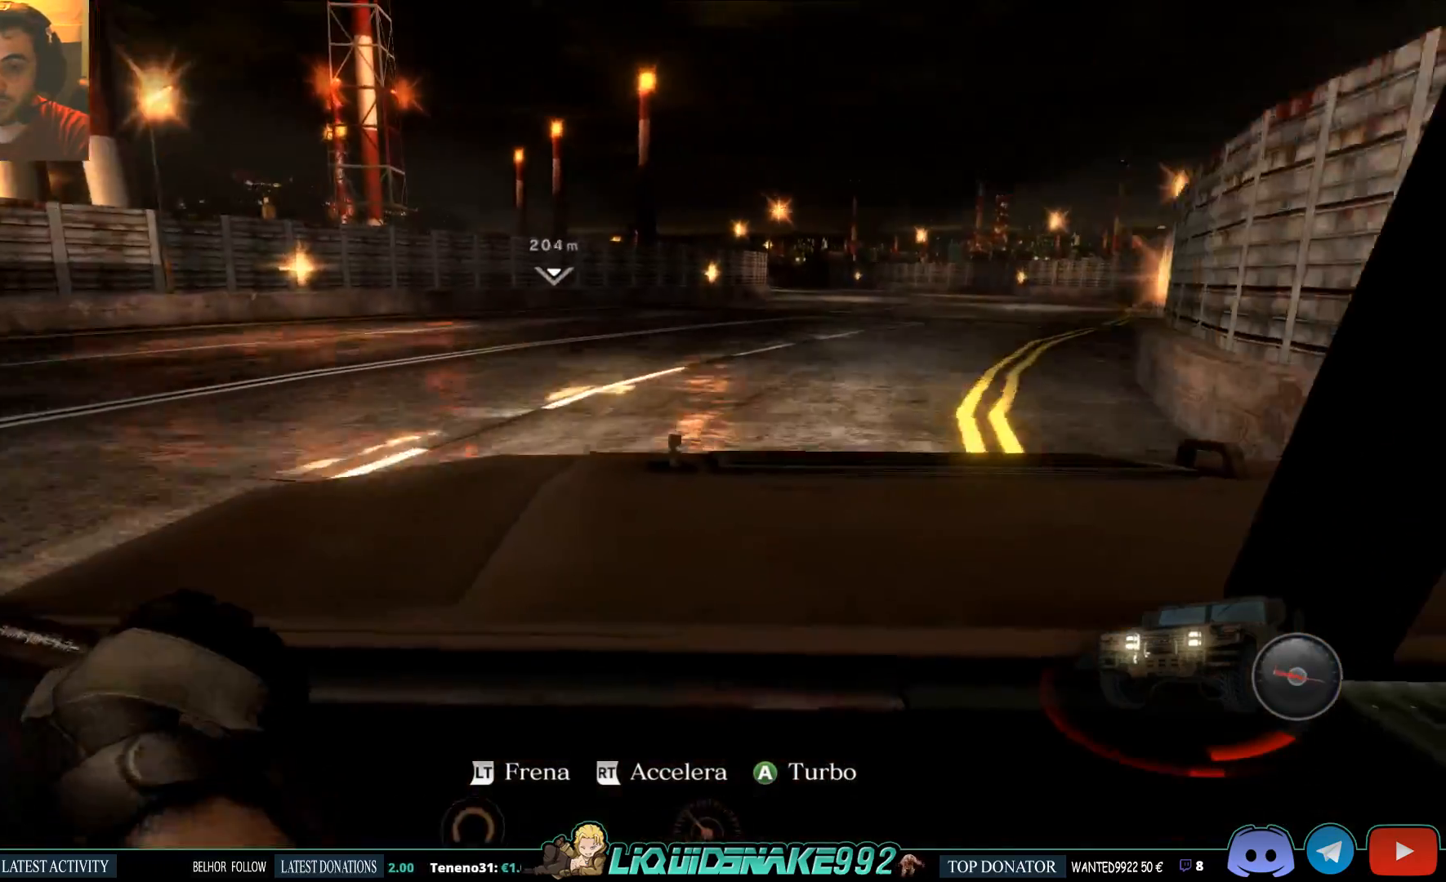
{"buttons": ["R2"], "left_stick": "center", "right_stick": "center", "events": []}
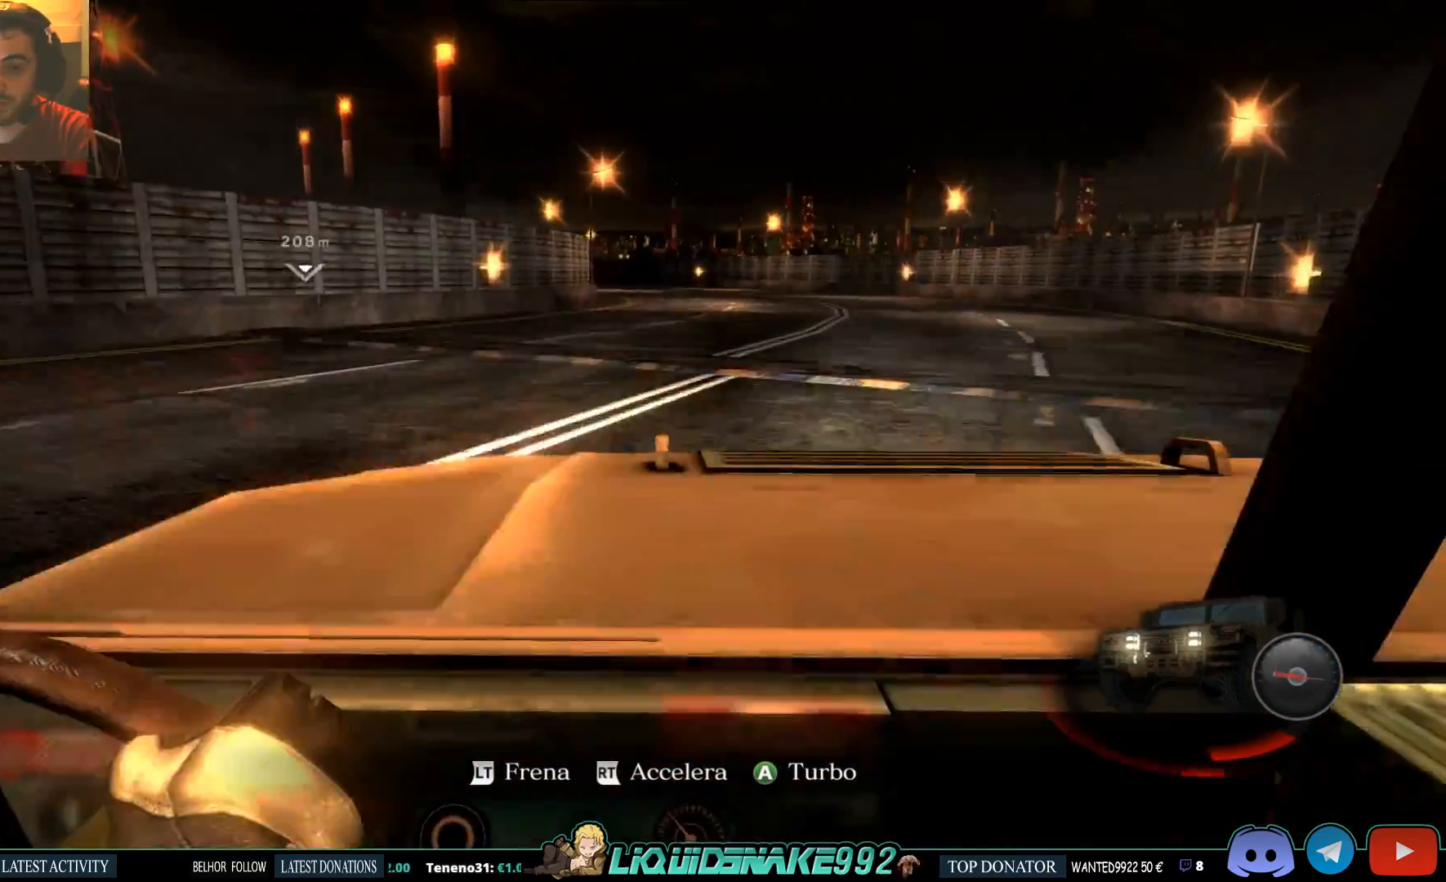
{"buttons": ["R2"], "left_stick": "center", "right_stick": "center", "events": []}
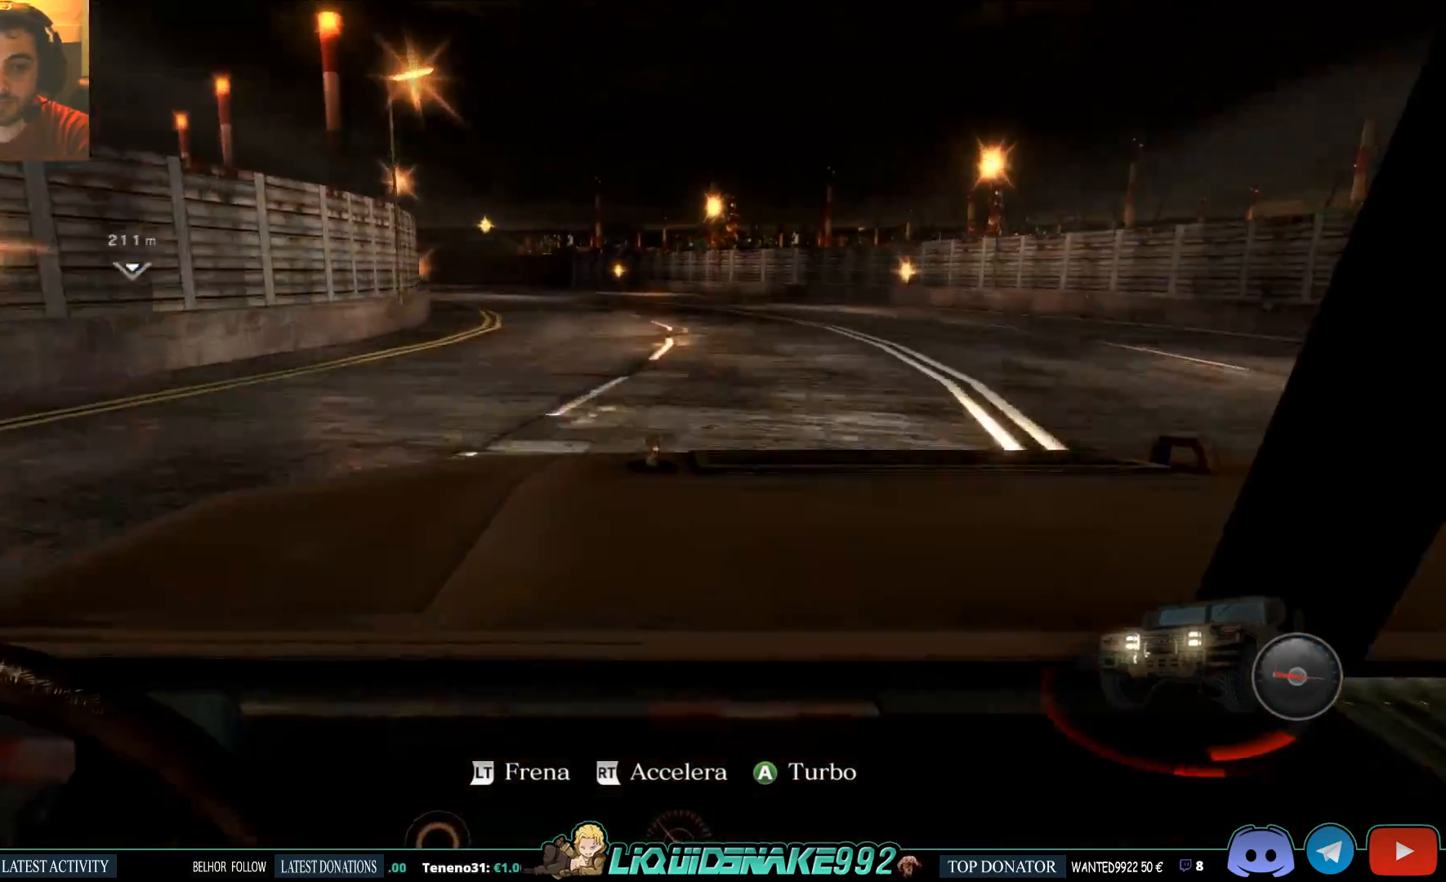
{"buttons": ["R2"], "left_stick": "left", "right_stick": "center", "events": [[17, "left_stick", "left"]]}
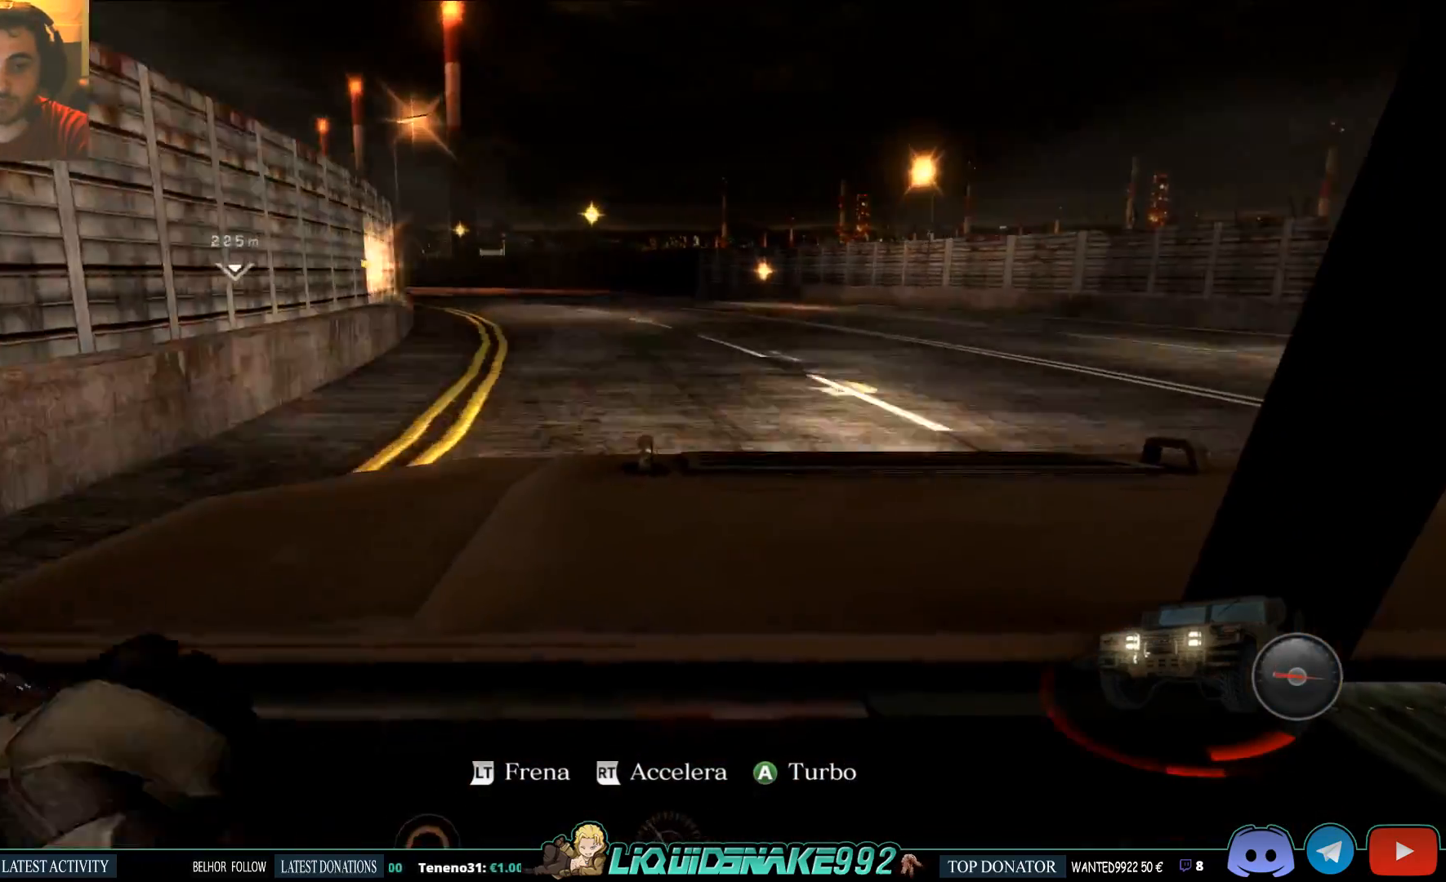
{"buttons": ["R2"], "left_stick": "left", "right_stick": "center", "events": []}
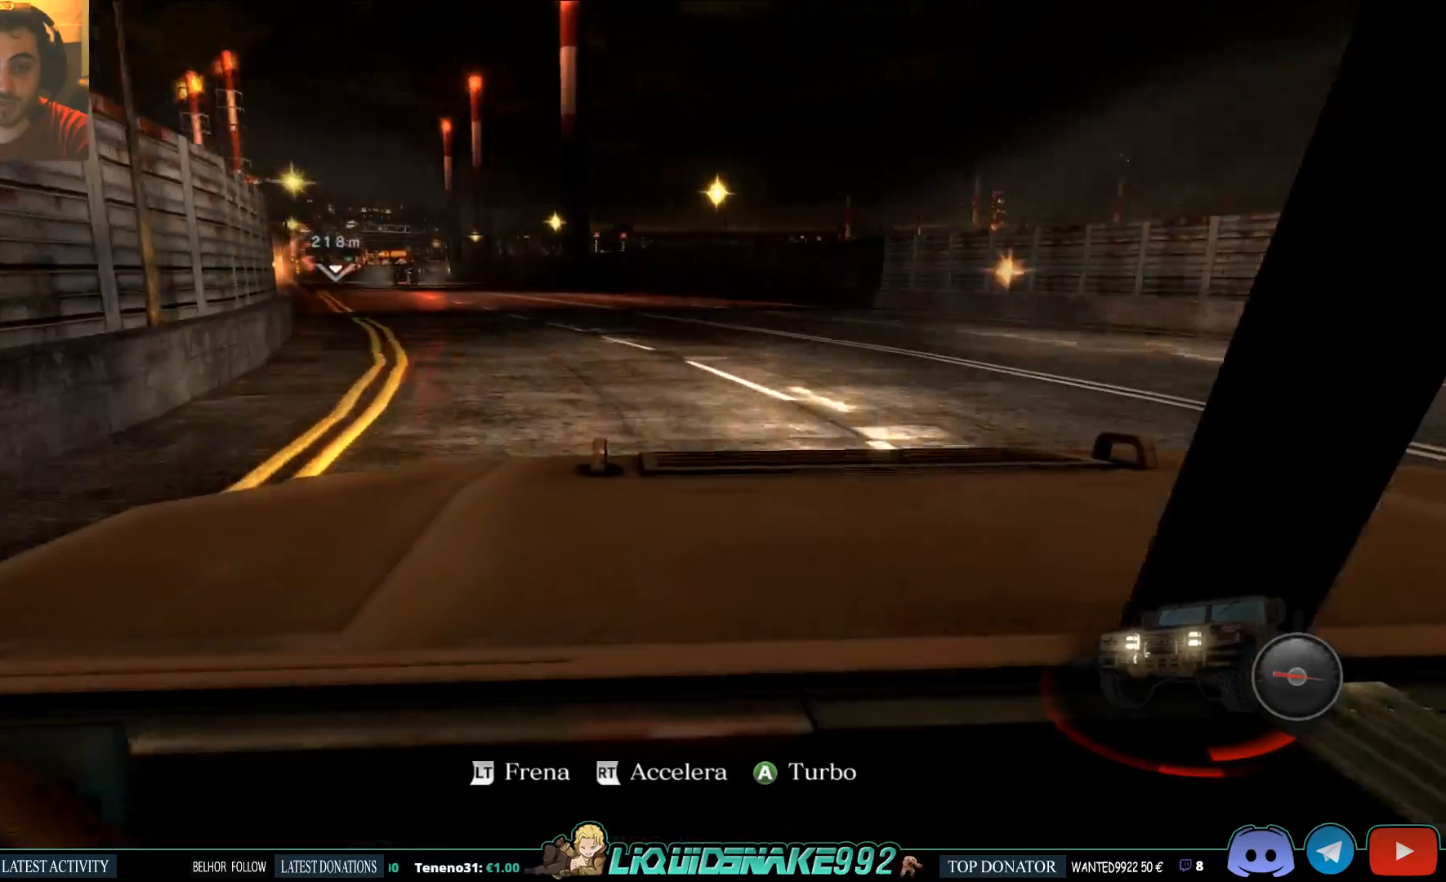
{"buttons": ["R2"], "left_stick": "center", "right_stick": "center", "events": [[467, "left_stick", "center"]]}
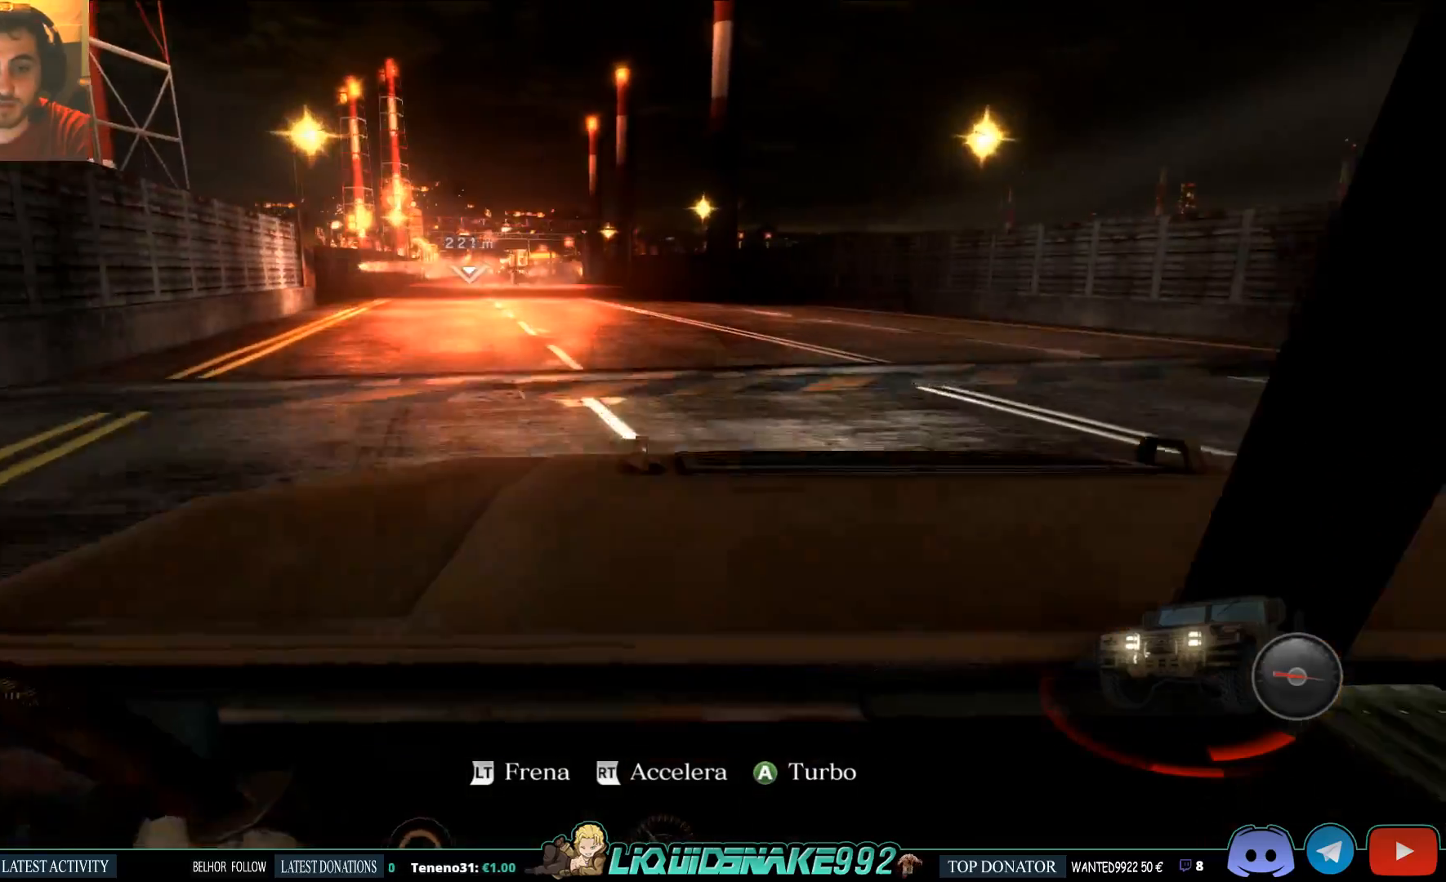
{"buttons": ["R2"], "left_stick": "left", "right_stick": "center", "events": [[450, "left_stick", "left"]]}
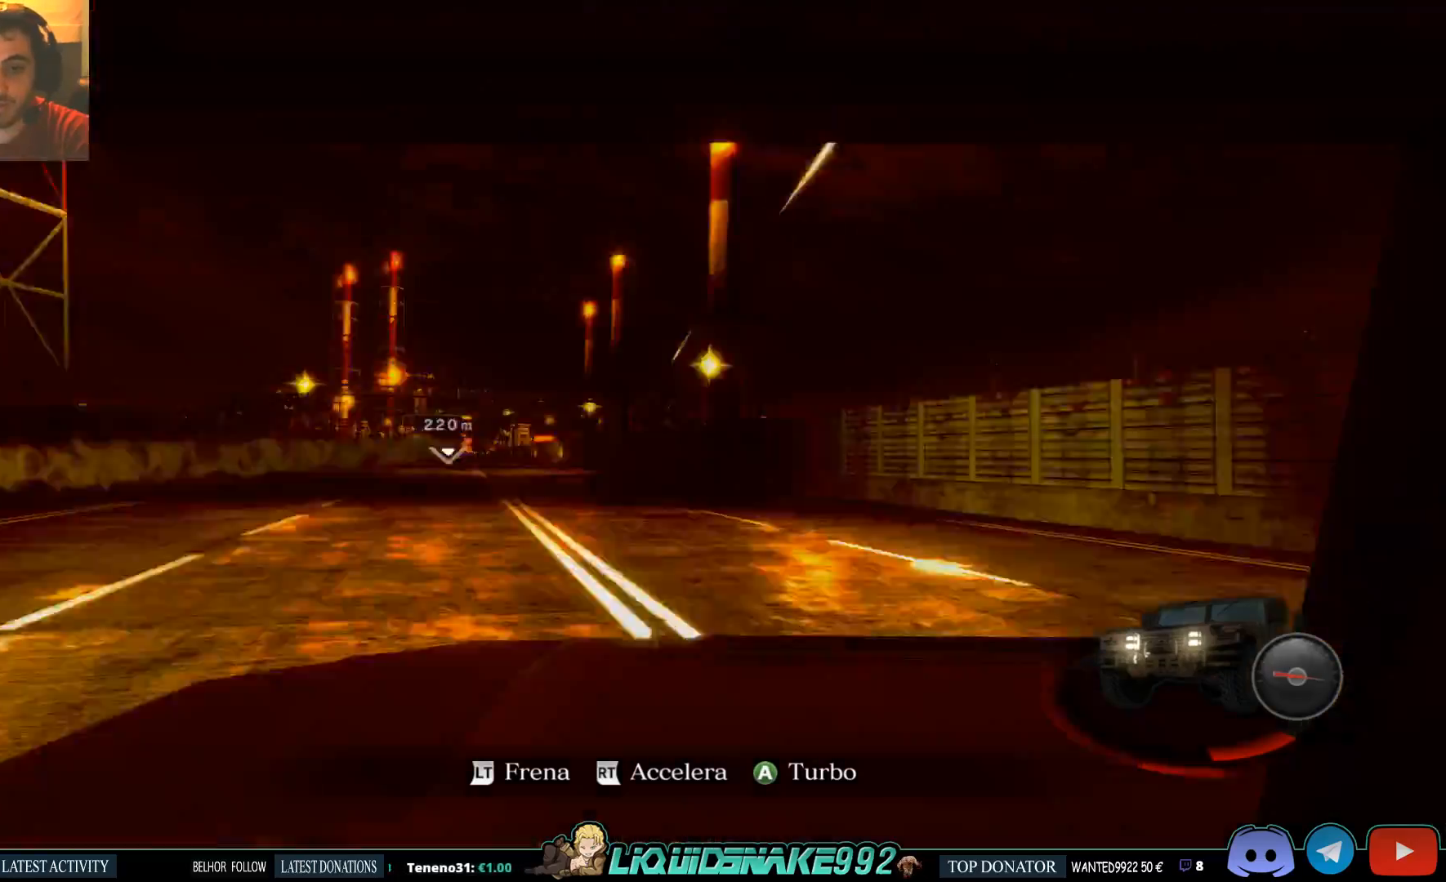
{"buttons": ["R2"], "left_stick": "center", "right_stick": "center", "events": [[467, "left_stick", "center"]]}